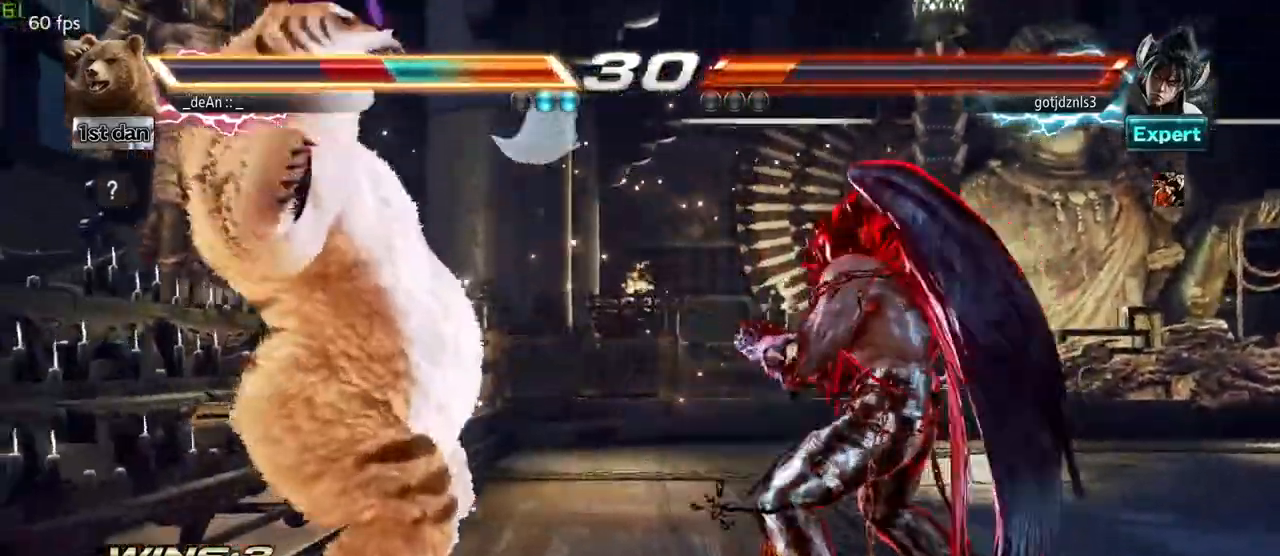
Gameplay with a controller (arcade stick); each line is a JSON object with the inputs held at the frame after it (dt_ms = milliseconds from this image to that frame). "events" lists button and stick changes between this image and that frame as [ms after this image, input, new state], when the widget could be followed in between. Not read: L3 R3.
{"dt_ms": 500, "buttons": ["SQUARE"], "left_stick": "left", "events": [[17, "SQUARE", "up"], [117, "SQUARE", "down"], [200, "SQUARE", "up"], [267, "SQUARE", "down"], [383, "SQUARE", "up"], [450, "SQUARE", "down"]]}
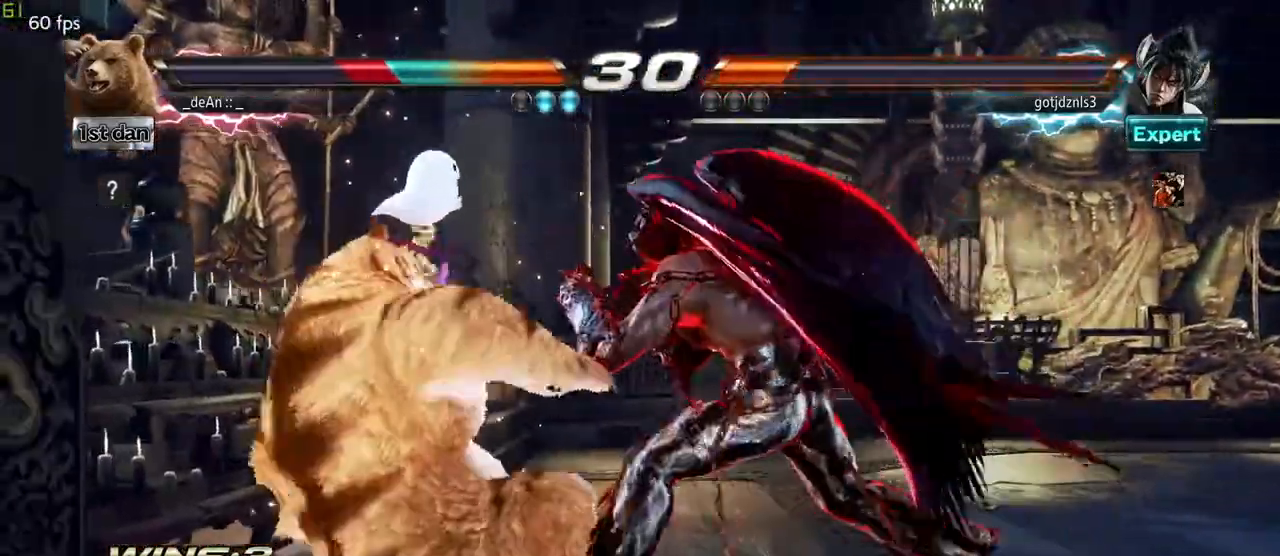
{"dt_ms": 500, "buttons": [], "left_stick": "down-left"}
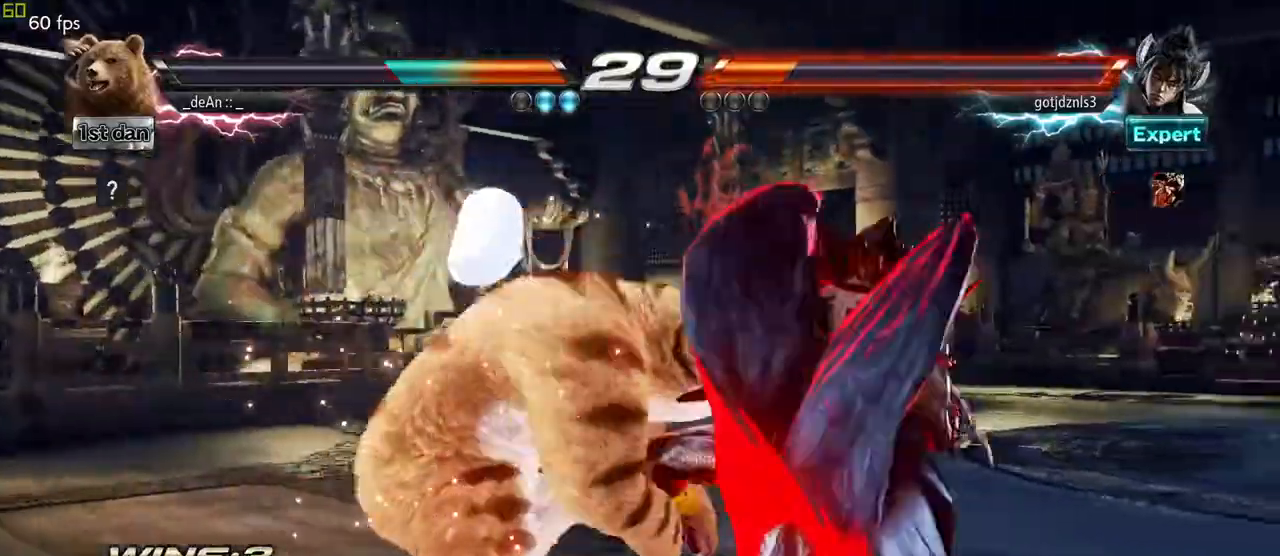
{"dt_ms": 500, "buttons": [], "left_stick": "center", "events": [[67, "left_stick", "center"], [83, "CIRCLE", "down"], [200, "CIRCLE", "up"]]}
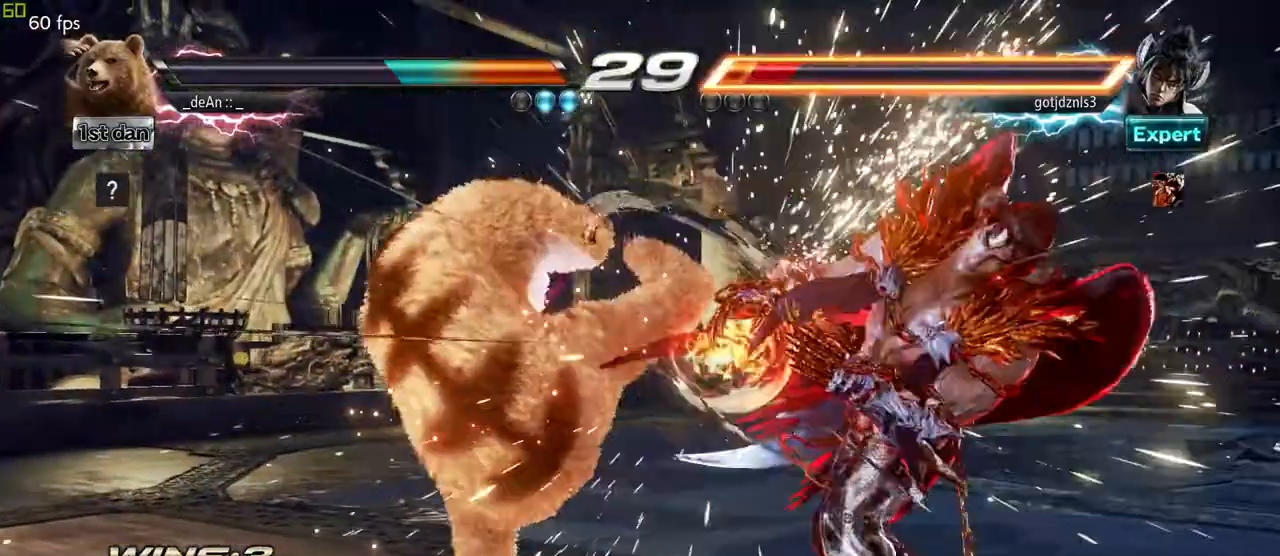
{"dt_ms": 500, "buttons": [], "left_stick": "center", "events": [[233, "TRIANGLE", "down"], [350, "SQUARE", "down"], [383, "TRIANGLE", "up"], [450, "SQUARE", "up"]]}
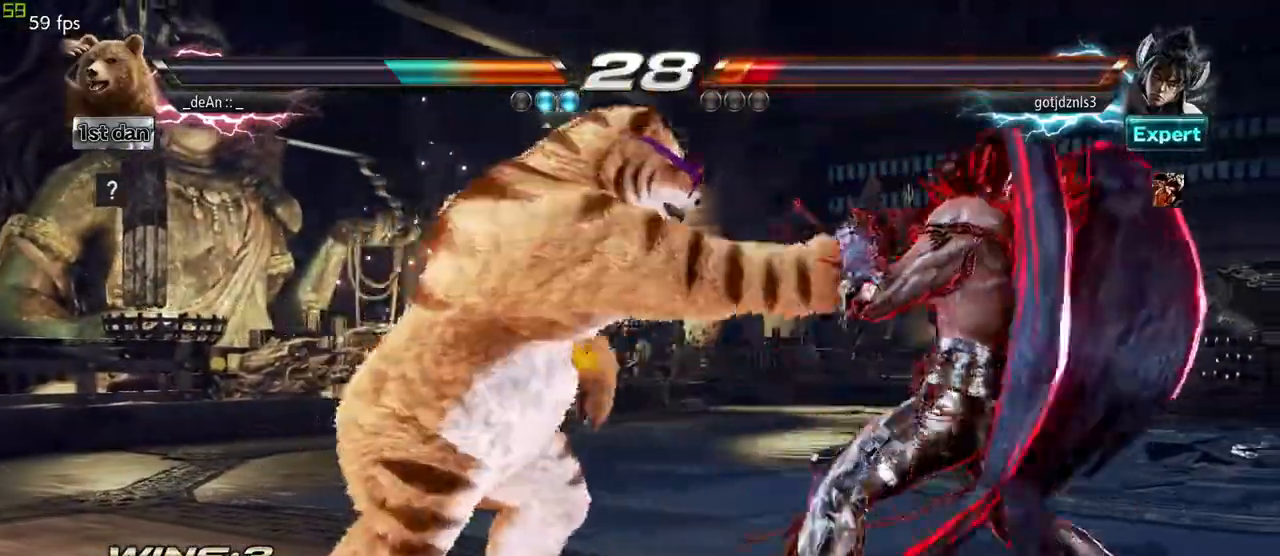
{"dt_ms": 500, "buttons": ["TRIANGLE"], "left_stick": "center", "events": [[67, "TRIANGLE", "down"]]}
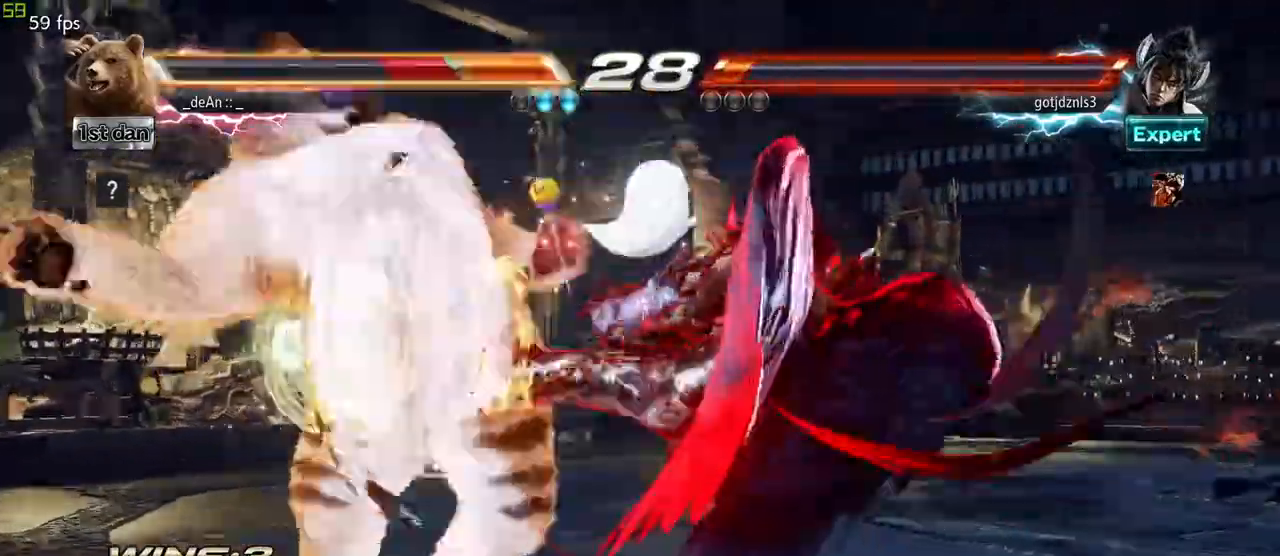
{"dt_ms": 500, "buttons": [], "left_stick": "left"}
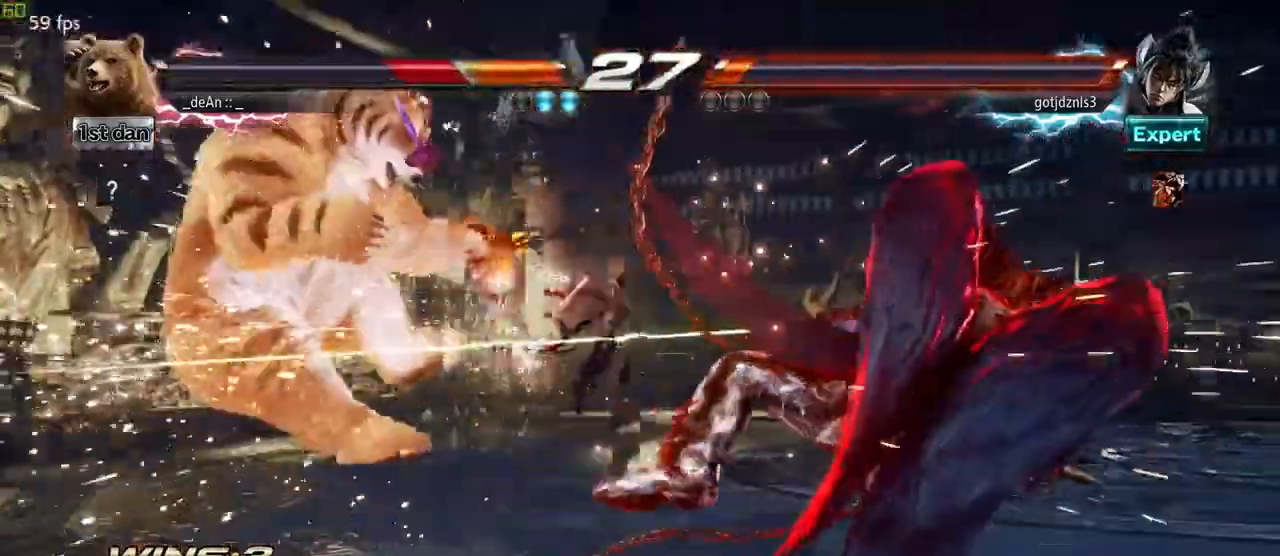
{"dt_ms": 500, "buttons": ["SQUARE"], "left_stick": "left", "events": [[17, "SQUARE", "down"], [100, "SQUARE", "up"], [400, "SQUARE", "down"]]}
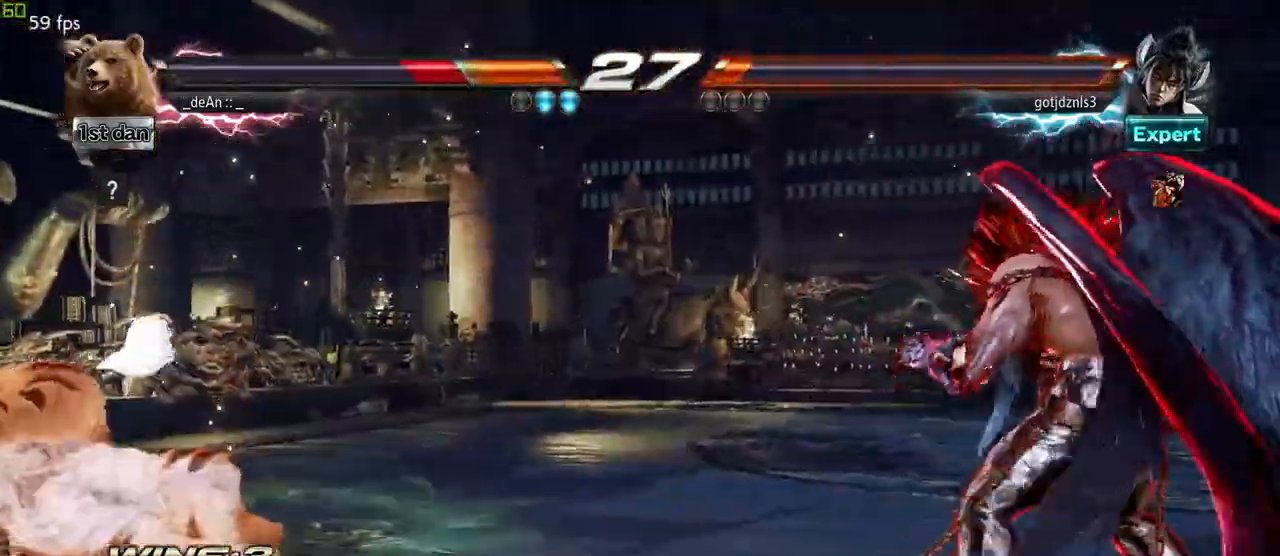
{"dt_ms": 500, "buttons": [], "left_stick": "left"}
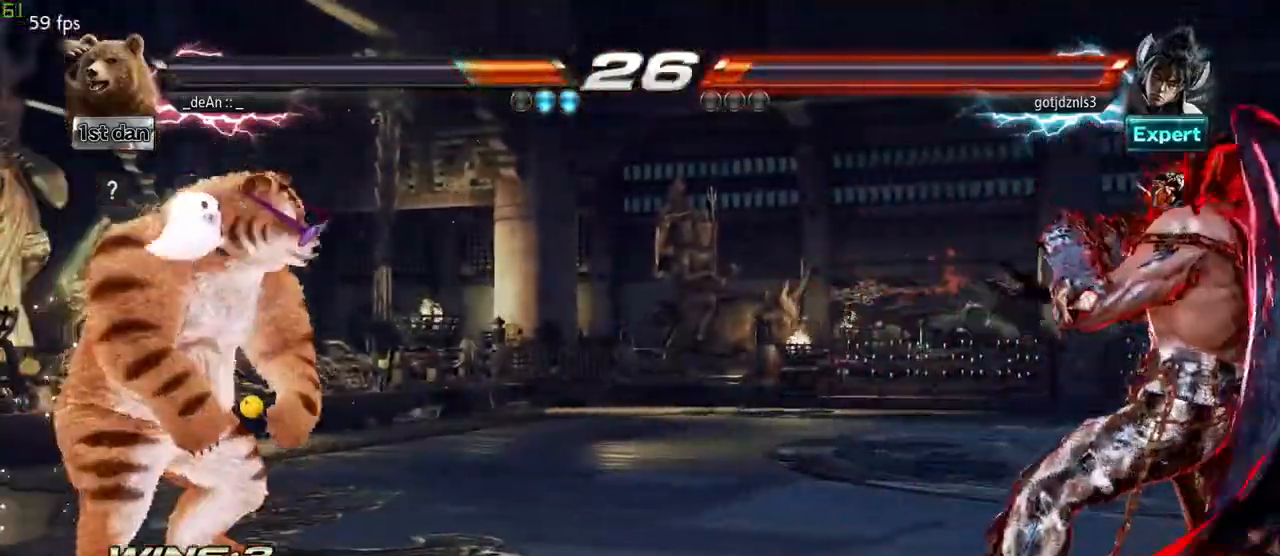
{"dt_ms": 500, "buttons": [], "left_stick": "right", "events": [[67, "left_stick", "down-left"], [167, "left_stick", "center"], [283, "left_stick", "right"], [350, "left_stick", "center"], [417, "left_stick", "right"]]}
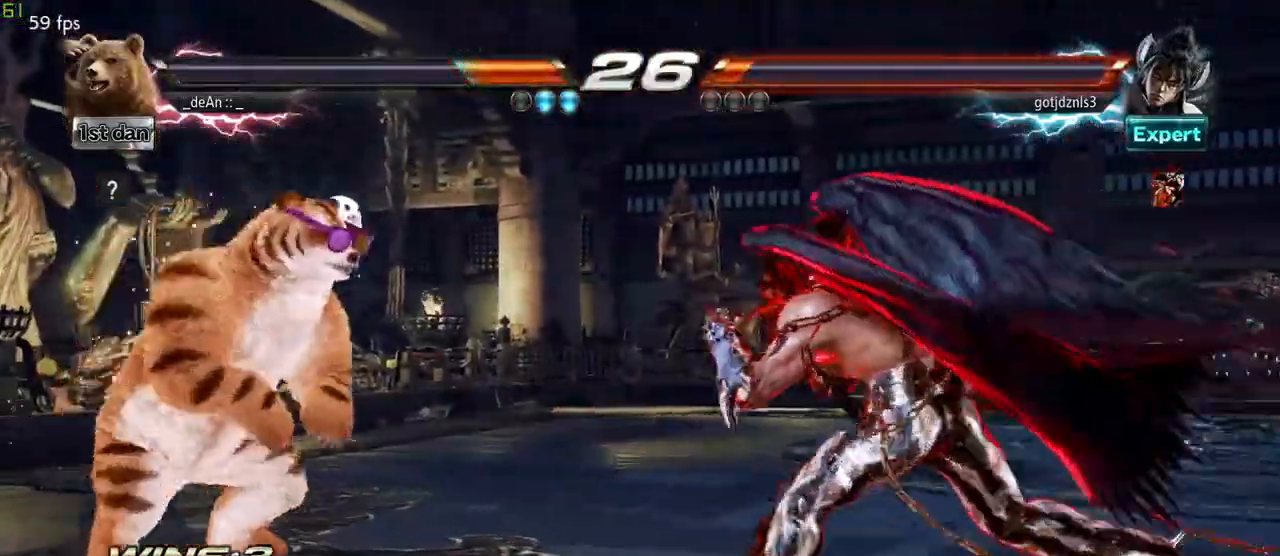
{"dt_ms": 500, "buttons": ["TRIANGLE"], "left_stick": "down-left"}
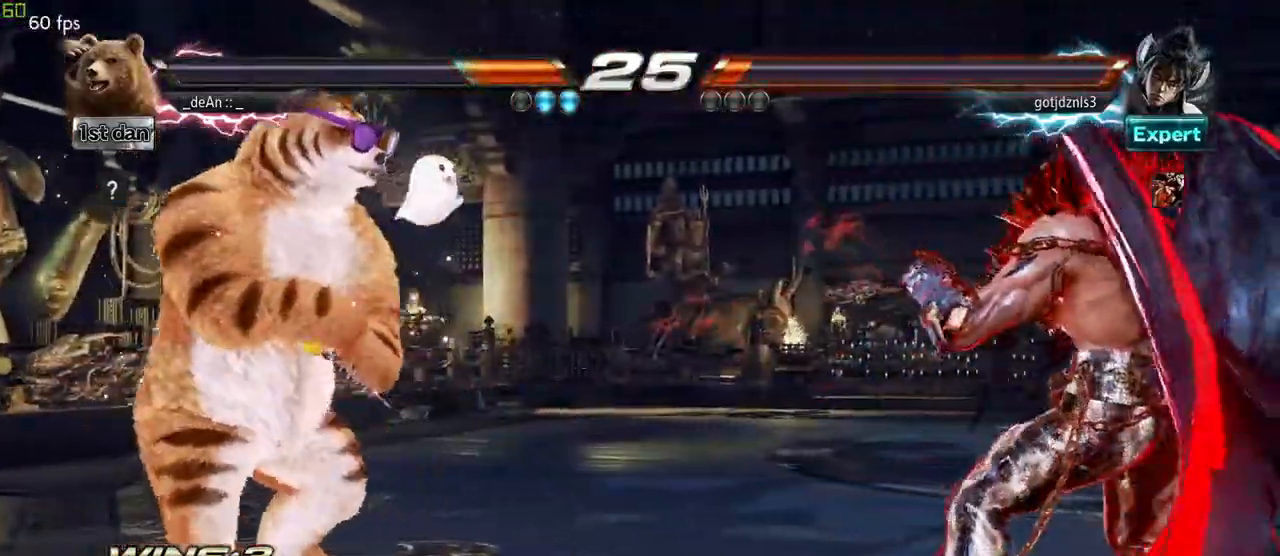
{"dt_ms": 500, "buttons": [], "left_stick": "center", "events": [[100, "TRIANGLE", "up"], [183, "left_stick", "center"]]}
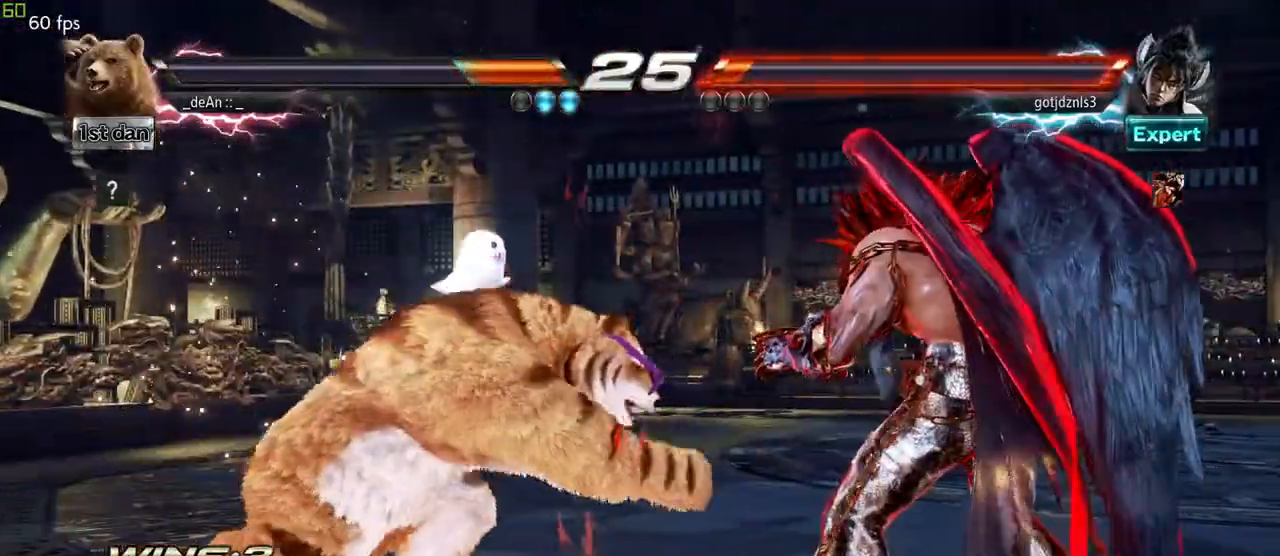
{"dt_ms": 500, "buttons": [], "left_stick": "left"}
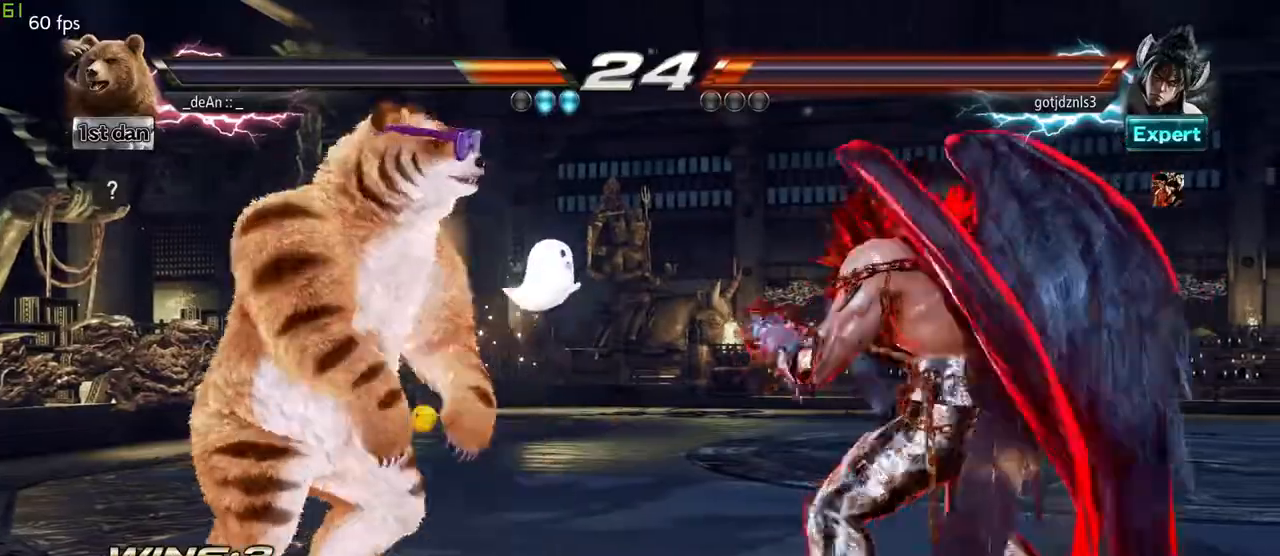
{"dt_ms": 500, "buttons": [], "left_stick": "center", "events": [[350, "left_stick", "center"]]}
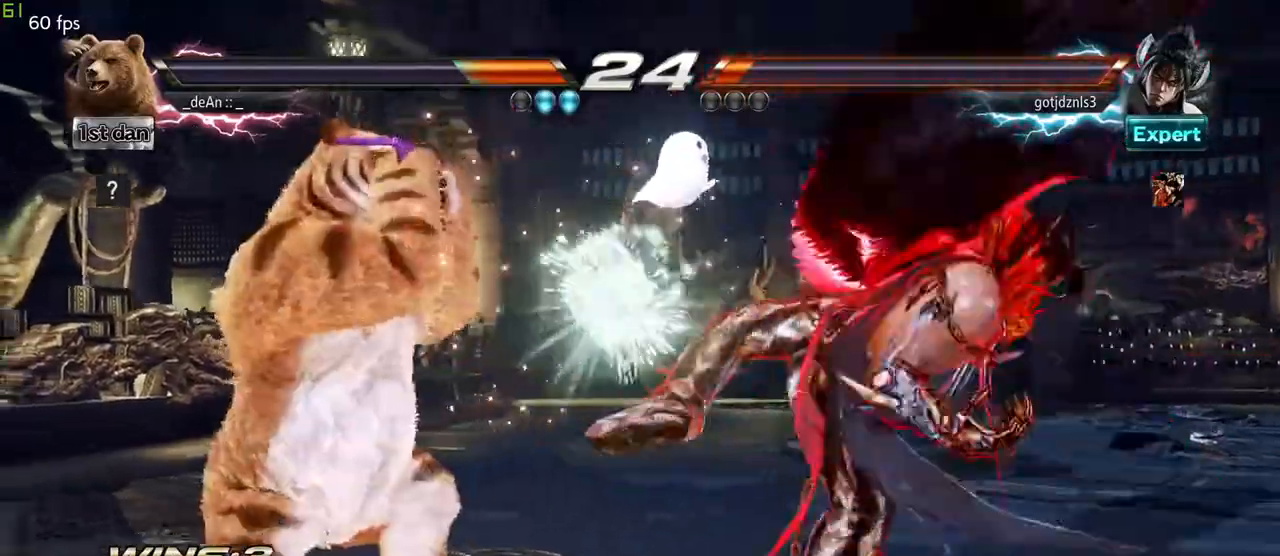
{"dt_ms": 500, "buttons": [], "left_stick": "center", "events": [[167, "left_stick", "right"], [250, "left_stick", "center"], [350, "left_stick", "right"], [450, "left_stick", "center"]]}
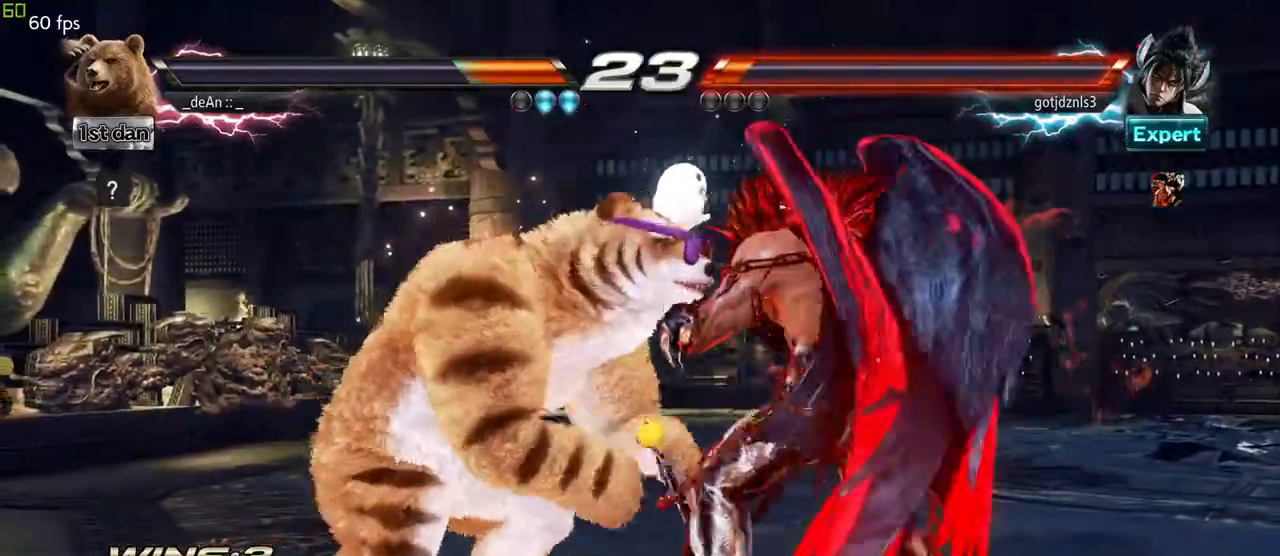
{"dt_ms": 500, "buttons": ["SQUARE"], "left_stick": "center", "events": [[17, "SQUARE", "down"], [183, "SQUARE", "up"], [467, "SQUARE", "down"]]}
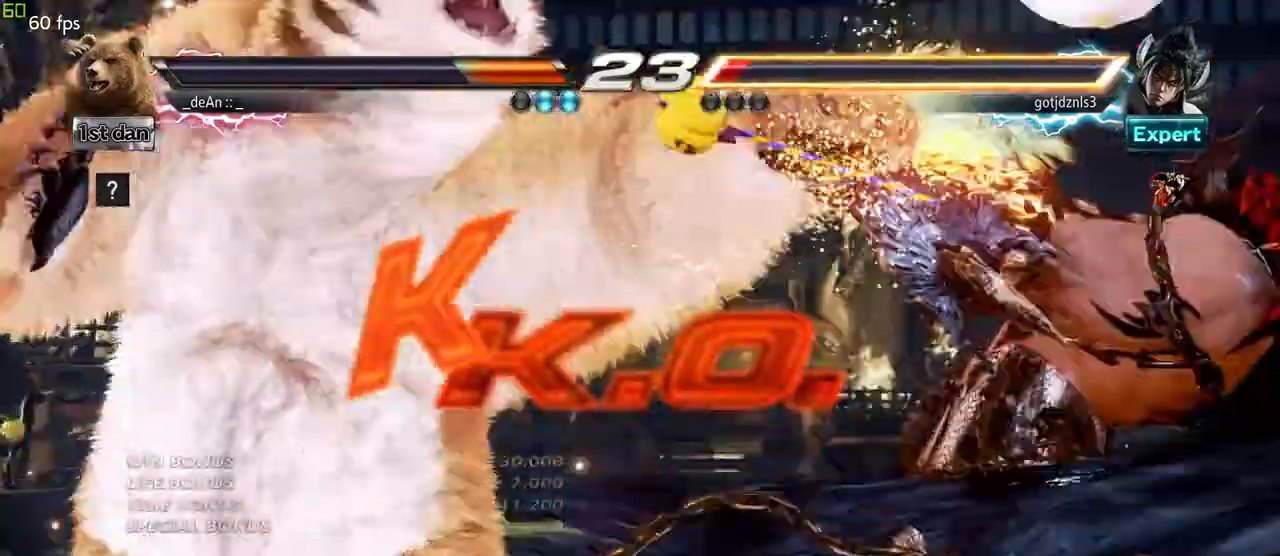
{"dt_ms": 500, "buttons": [], "left_stick": "center", "events": [[83, "SQUARE", "up"]]}
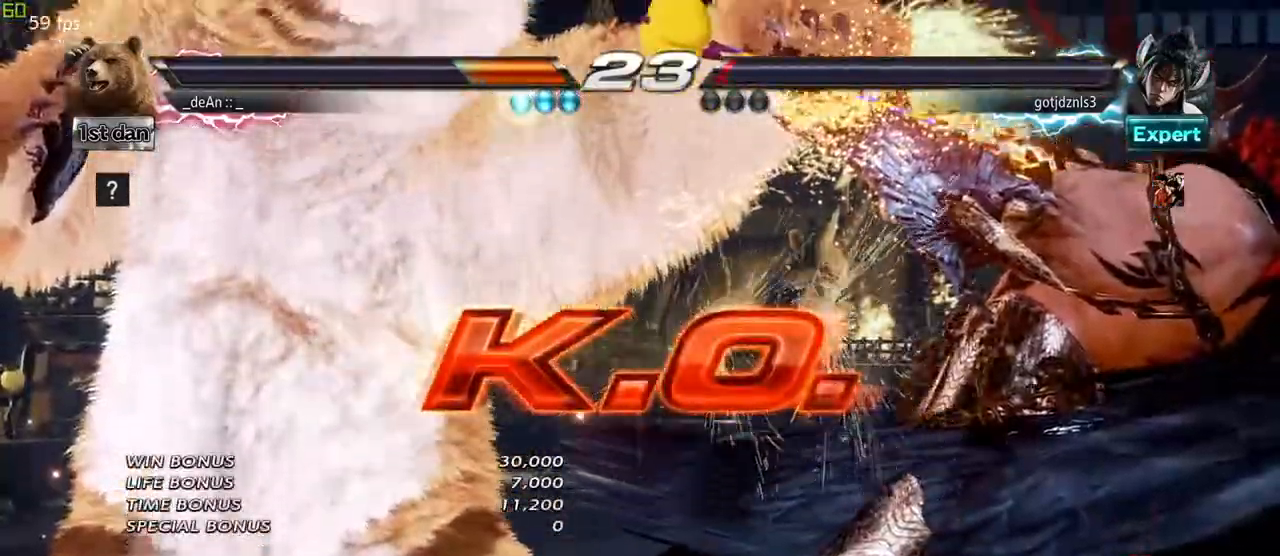
{"dt_ms": 500, "buttons": [], "left_stick": "center", "events": []}
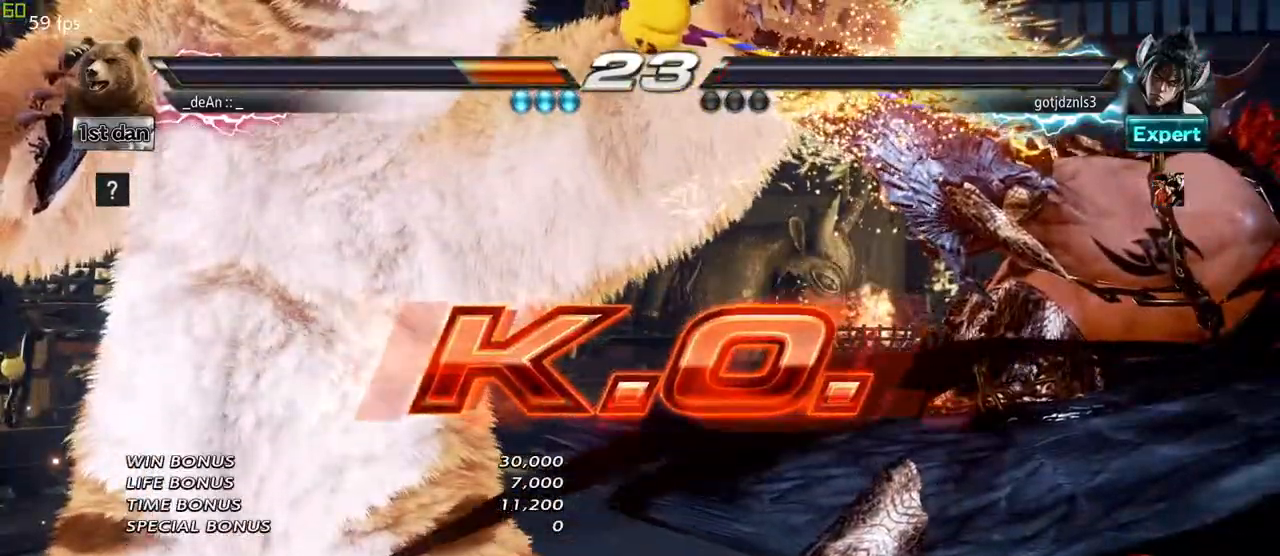
{"dt_ms": 500, "buttons": [], "left_stick": "center", "events": []}
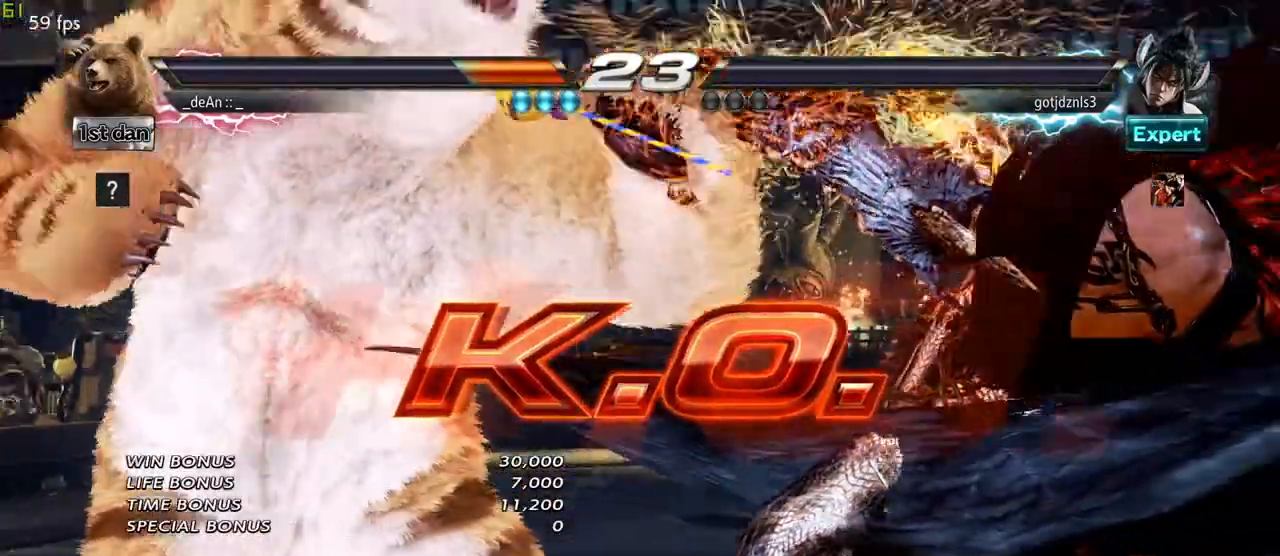
{"dt_ms": 500, "buttons": [], "left_stick": "center", "events": [[167, "SQUARE", "down"], [250, "SQUARE", "up"]]}
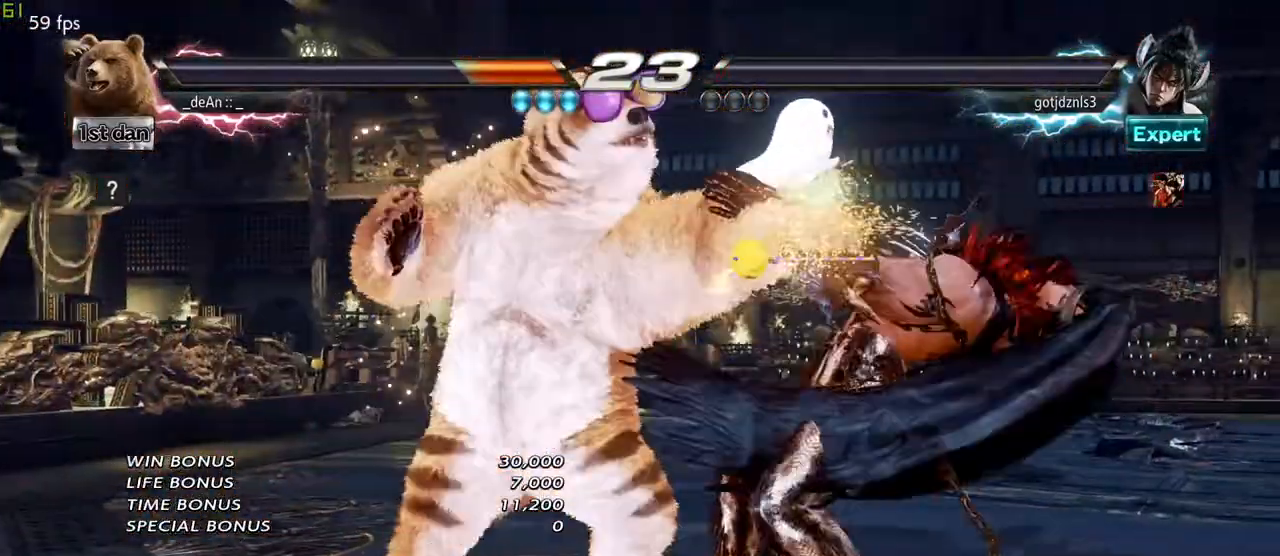
{"dt_ms": 500, "buttons": [], "left_stick": "center", "events": [[150, "SQUARE", "down"], [267, "SQUARE", "up"]]}
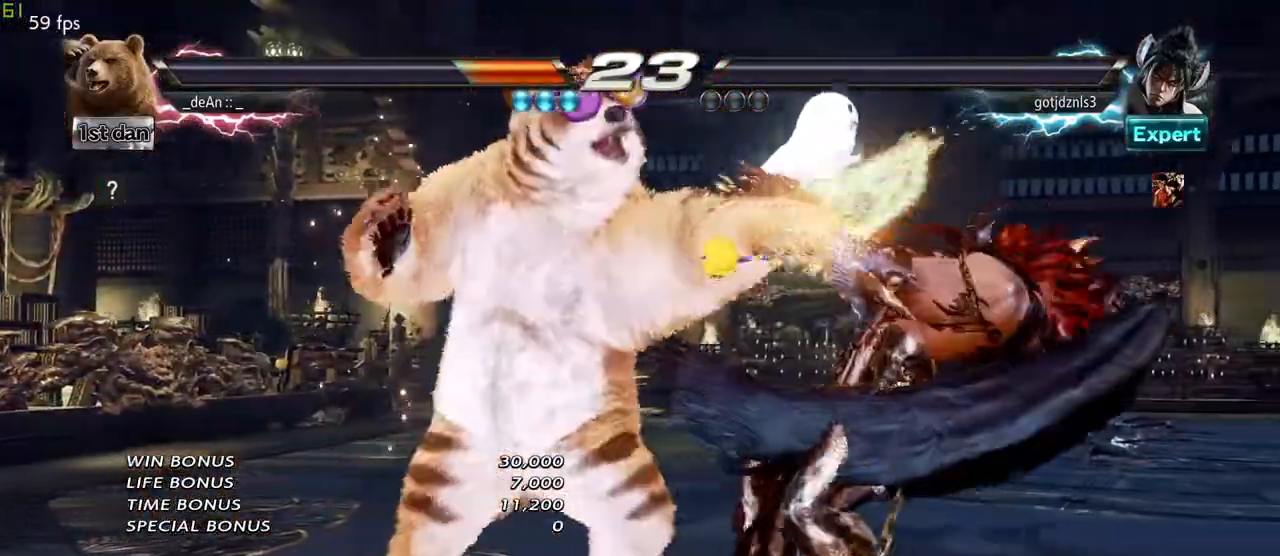
{"dt_ms": 500, "buttons": [], "left_stick": "center", "events": [[117, "SQUARE", "down"], [233, "SQUARE", "up"], [417, "SQUARE", "down"], [450, "SQUARE", "up"]]}
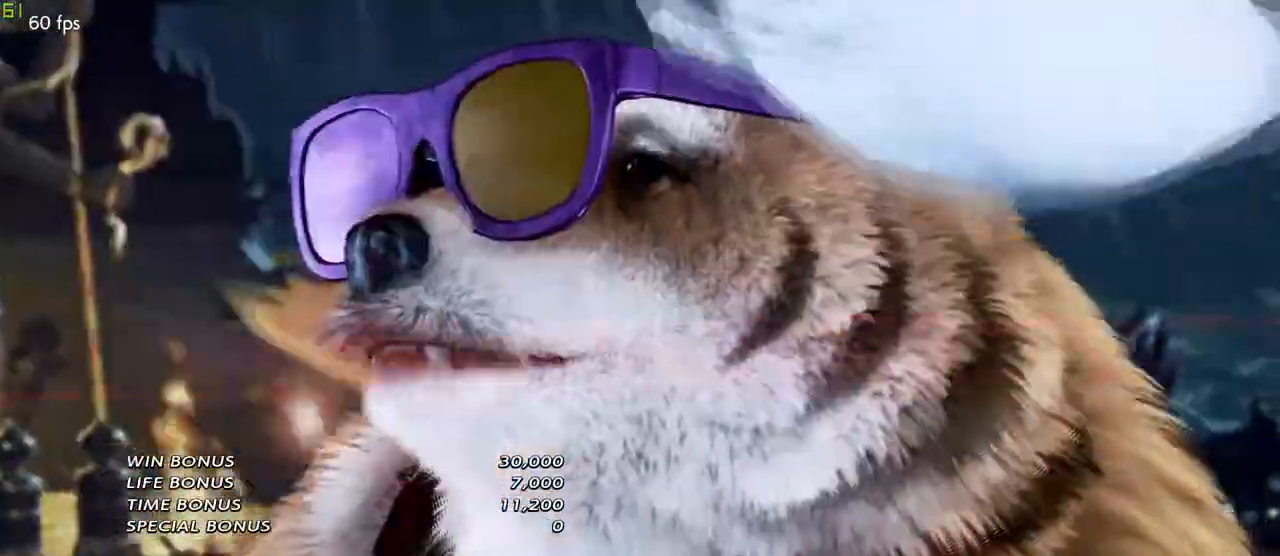
{"dt_ms": 1000, "buttons": [], "left_stick": "center"}
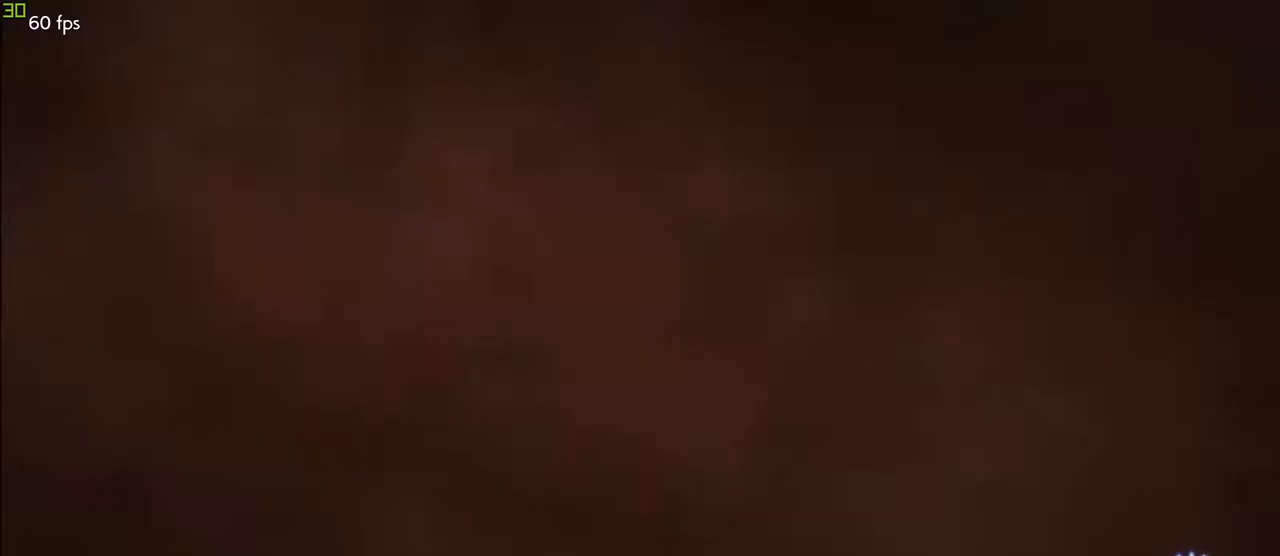
{"dt_ms": 500, "buttons": [], "left_stick": "center", "events": []}
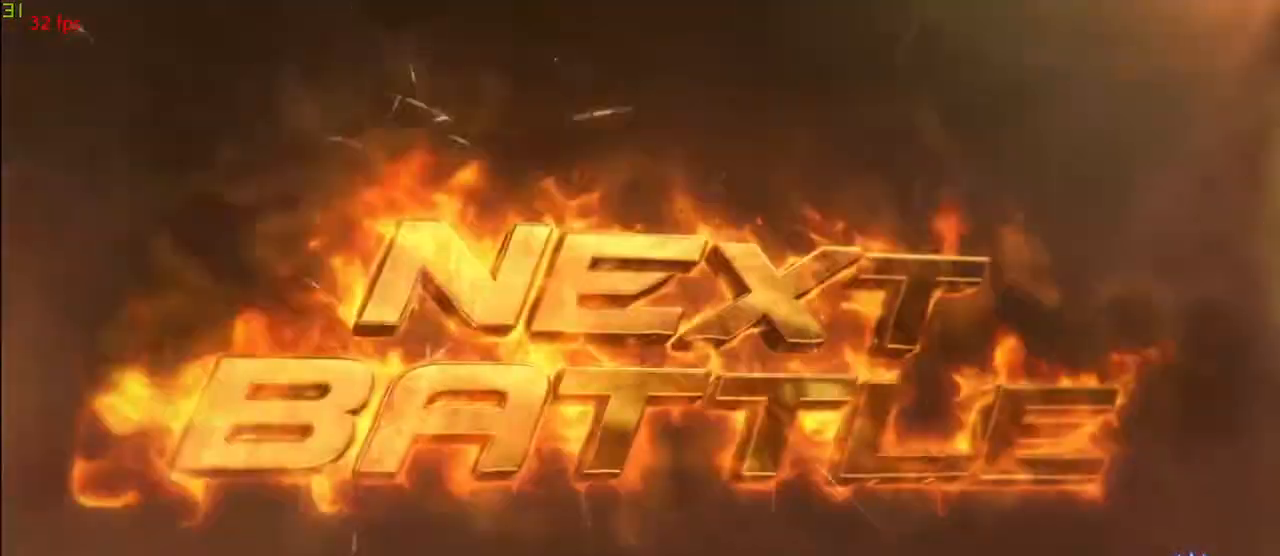
{"dt_ms": 500, "buttons": [], "left_stick": "center"}
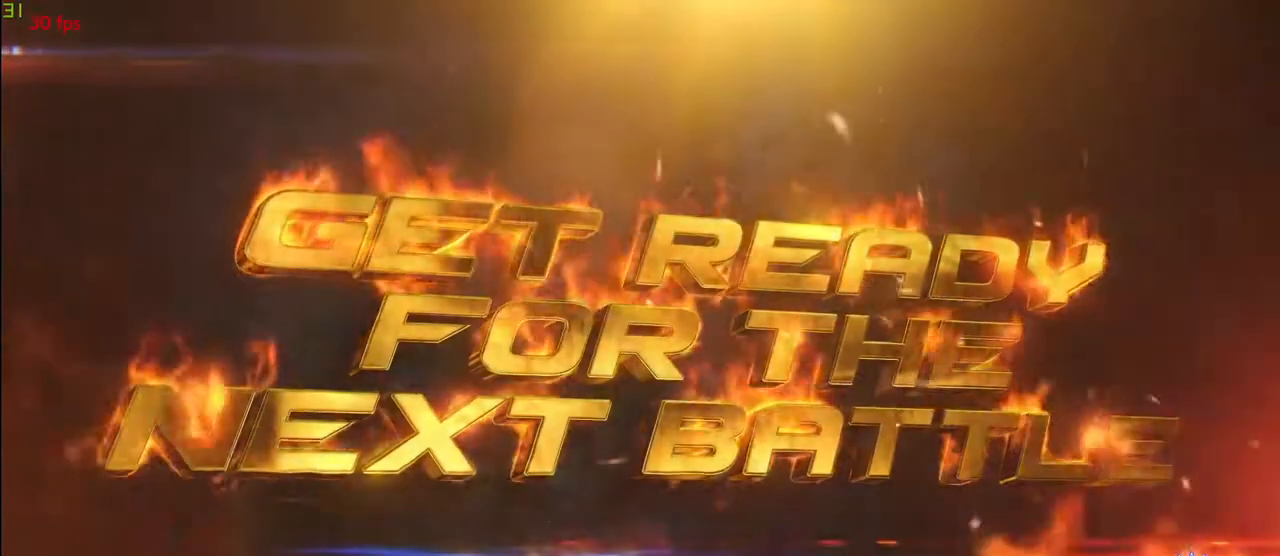
{"dt_ms": 500, "buttons": [], "left_stick": "center", "events": []}
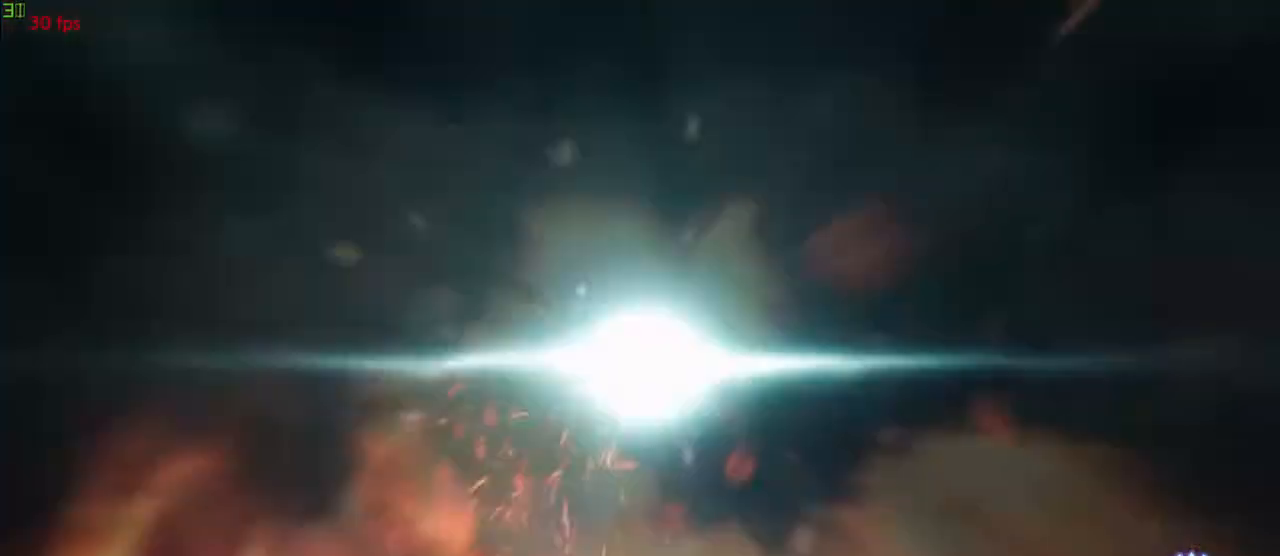
{"dt_ms": 500, "buttons": [], "left_stick": "center", "events": []}
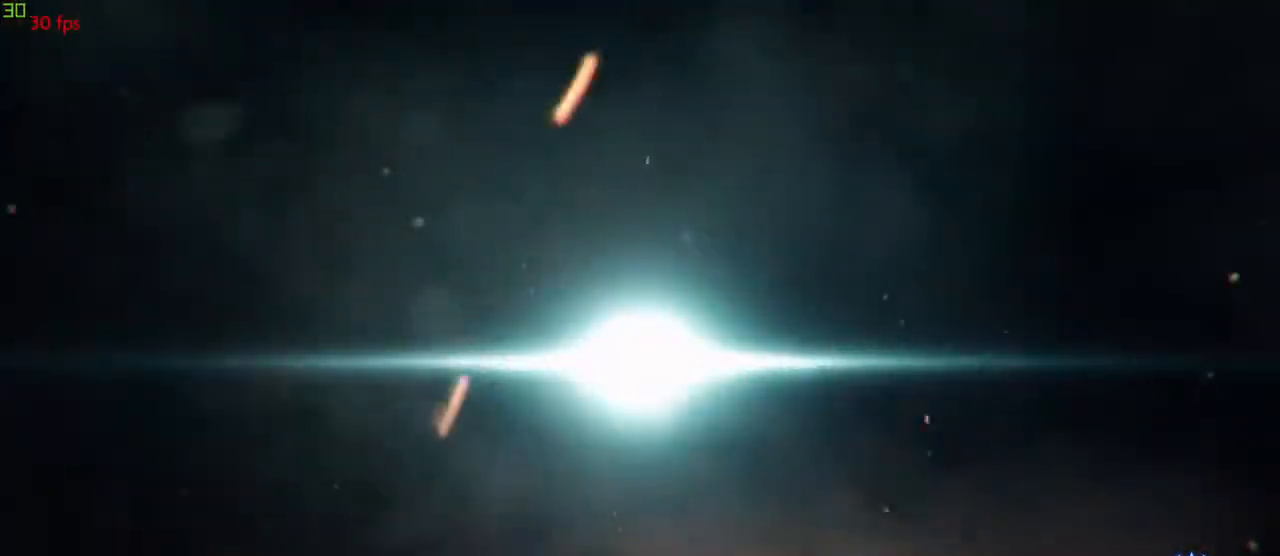
{"dt_ms": 500, "buttons": [], "left_stick": "center", "events": []}
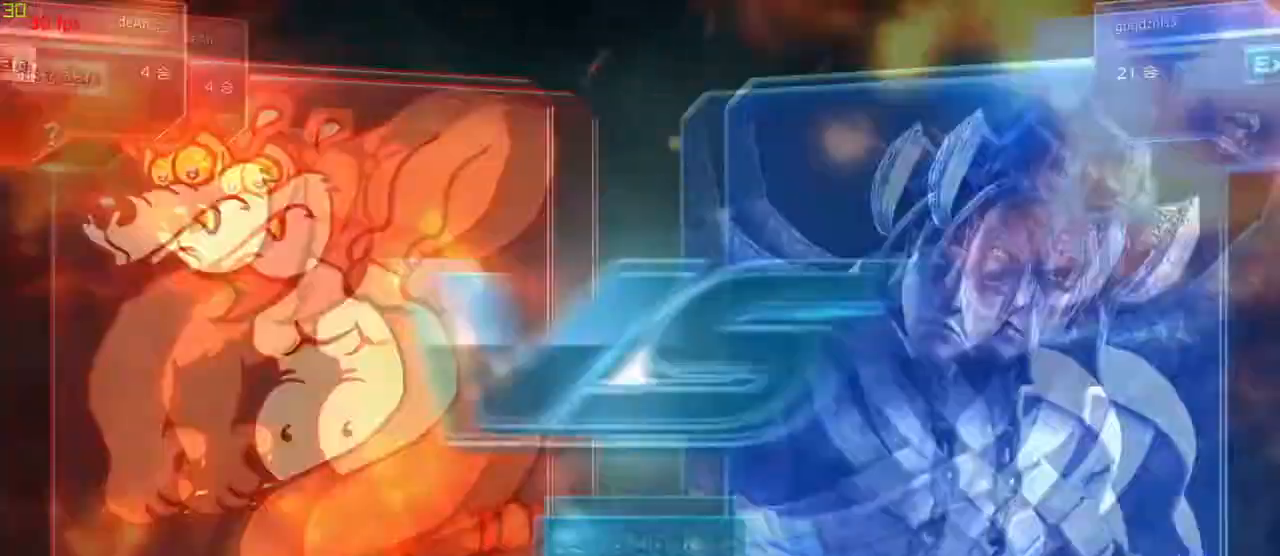
{"dt_ms": 500, "buttons": [], "left_stick": "center"}
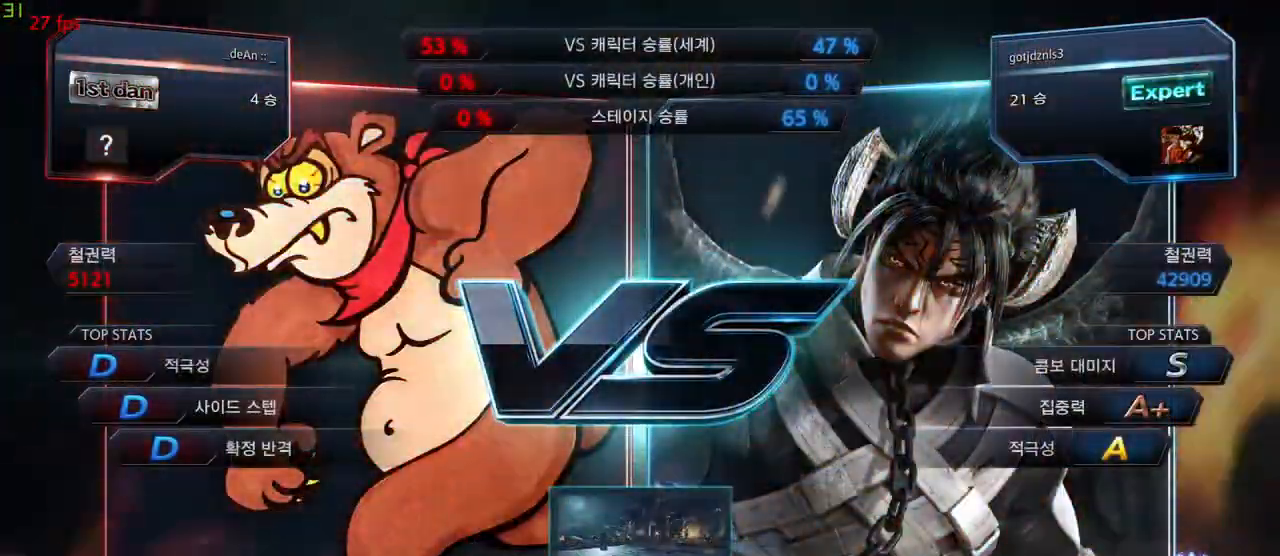
{"dt_ms": 500, "buttons": [], "left_stick": "center", "events": [[317, "left_stick", "right"], [350, "SQUARE", "down"], [350, "TRIANGLE", "down"], [367, "SQUARE", "up"], [383, "TRIANGLE", "up"], [433, "left_stick", "center"]]}